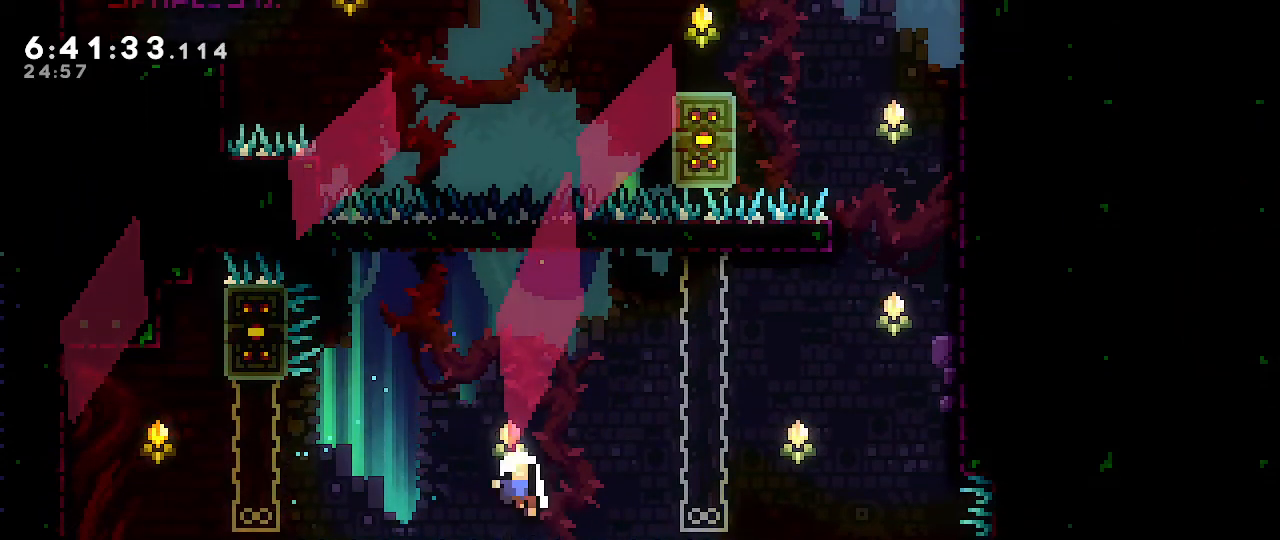
Gameplay with a controller (Nintendo layout); each line is a JSON object with the inputs held at the frame after it (dt_ms = milliseconds from this image to that frame). "events" lists button and stick changes between this image and that frame as [ms after this image, input, new state], when the widget could be followed in between. Not read: DPAD_DOWN DPAD_LEFT DPAD_RIGHT DPAD_UP L3 R3 START.
{"dt_ms": 500, "buttons": [], "left_stick": "center", "right_stick": "center", "events": []}
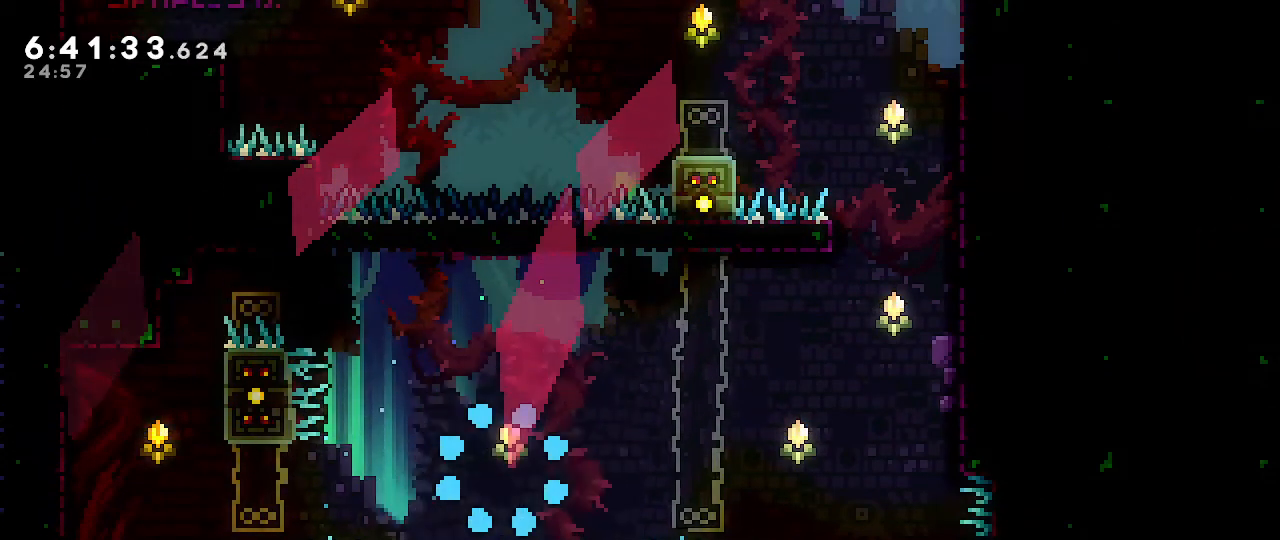
{"dt_ms": 500, "buttons": [], "left_stick": "center", "right_stick": "center", "events": []}
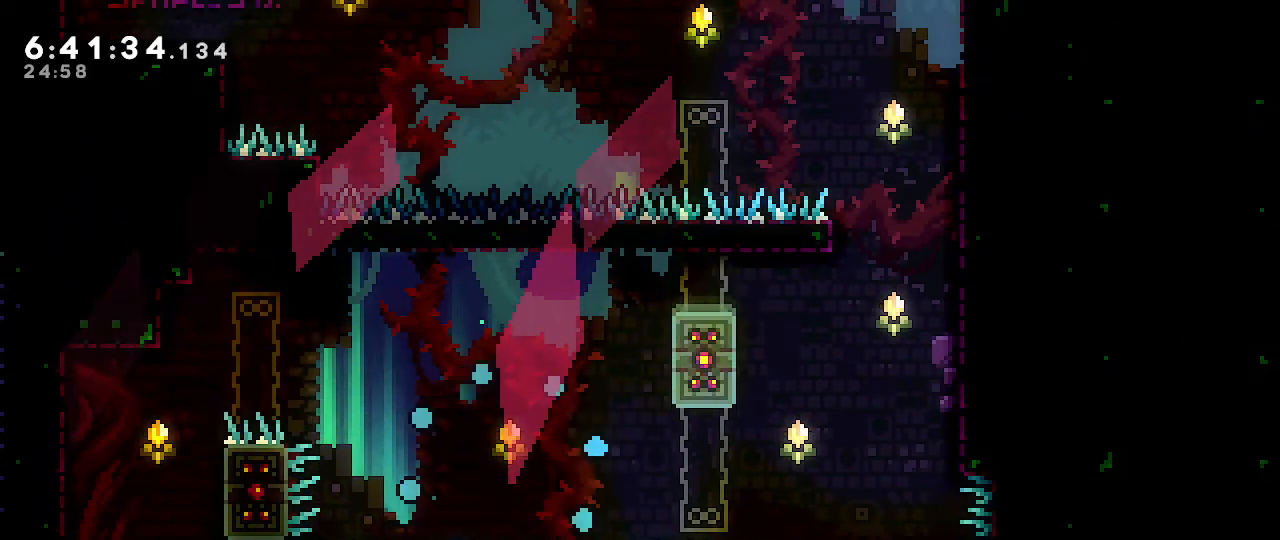
{"dt_ms": 500, "buttons": [], "left_stick": "center", "right_stick": "center", "events": []}
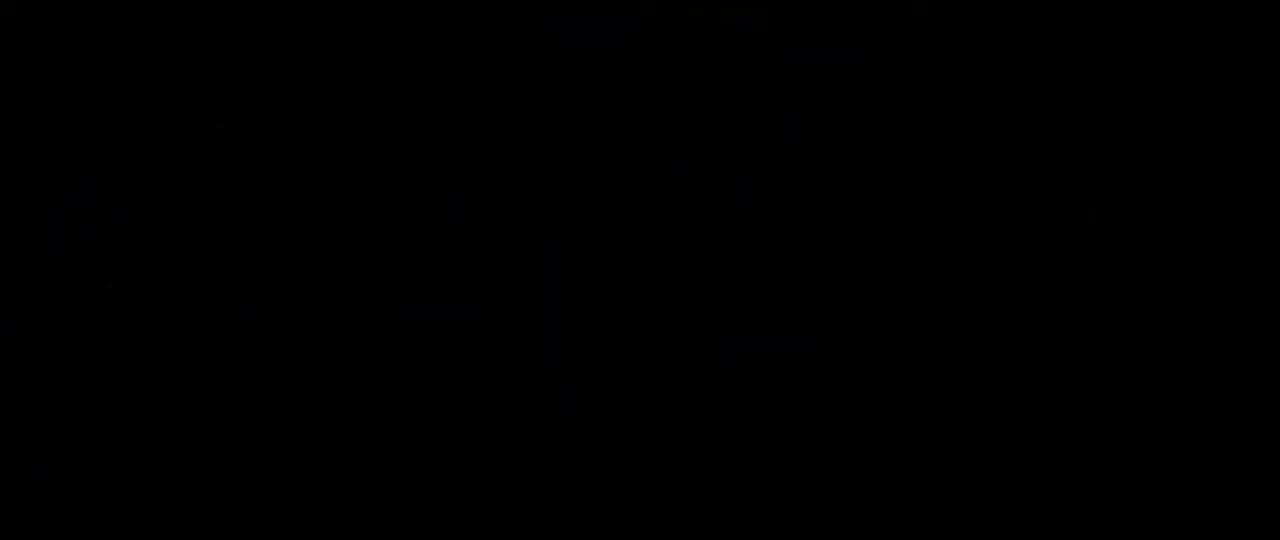
{"dt_ms": 500, "buttons": [], "left_stick": "center", "right_stick": "center", "events": []}
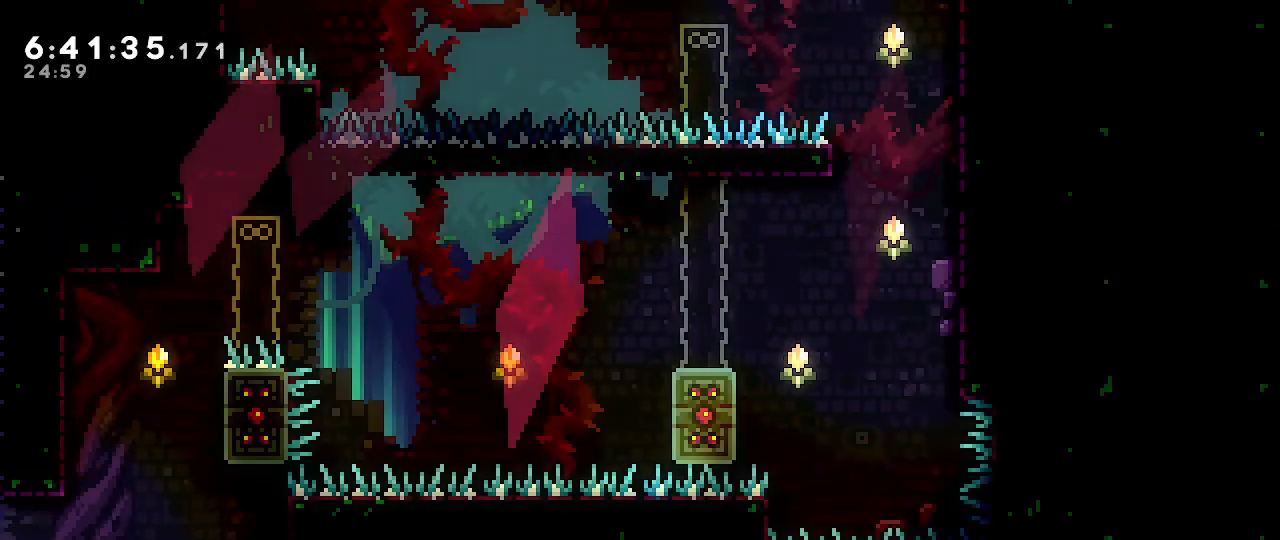
{"dt_ms": 500, "buttons": [], "left_stick": "right", "right_stick": "center", "events": [[83, "left_stick", "right"]]}
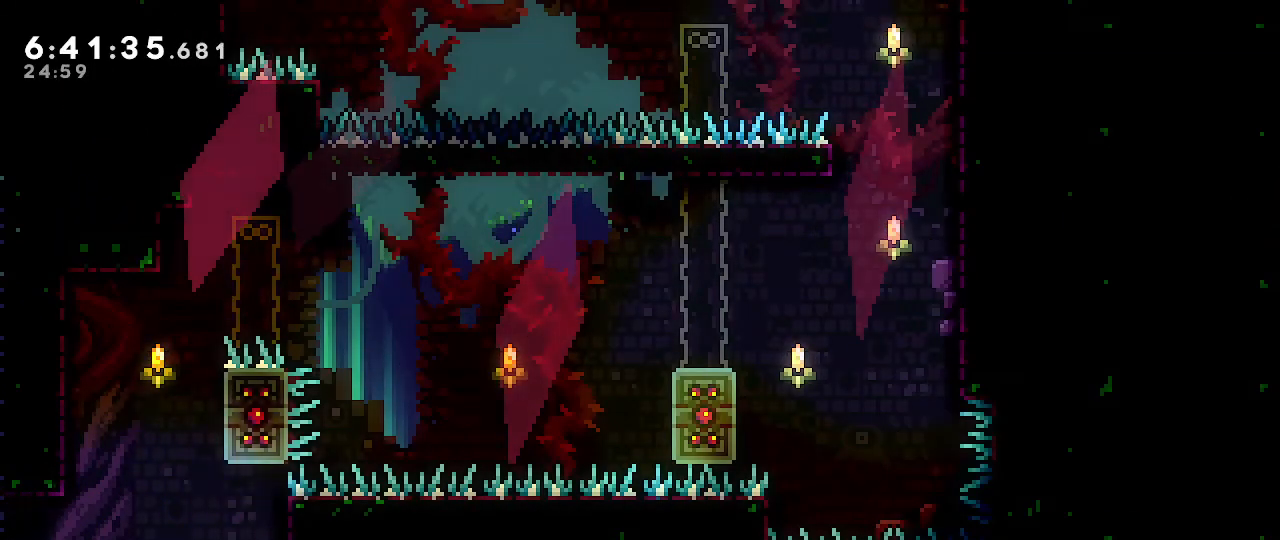
{"dt_ms": 500, "buttons": ["A"], "left_stick": "left", "right_stick": "center"}
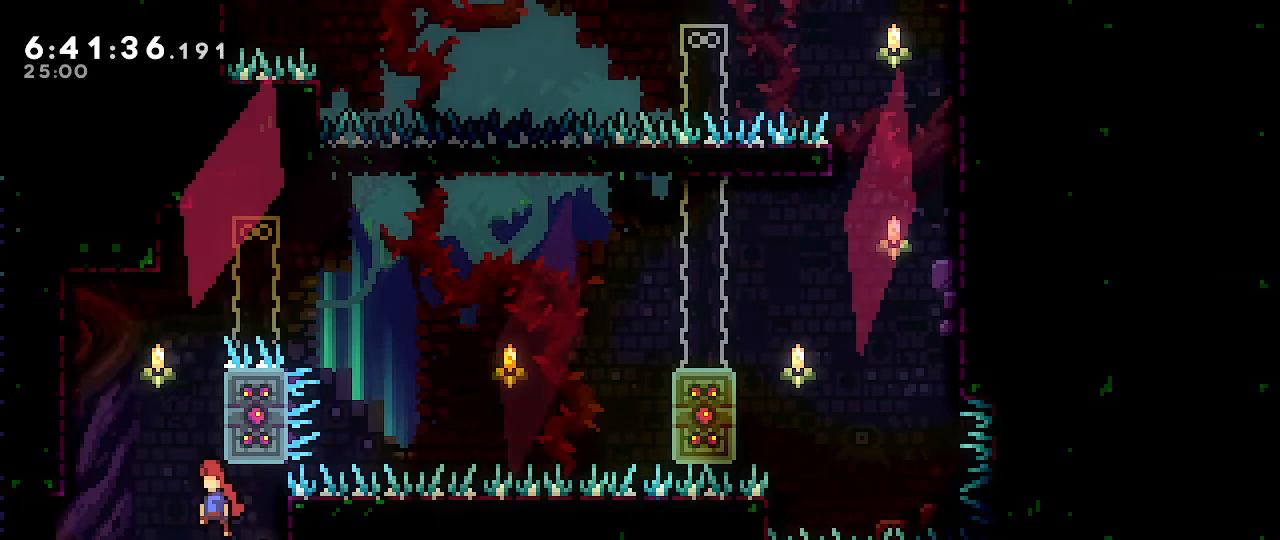
{"dt_ms": 500, "buttons": ["R1"], "left_stick": "up-left", "right_stick": "center", "events": [[183, "R1", "down"], [467, "left_stick", "up-left"], [500, "A", "up"]]}
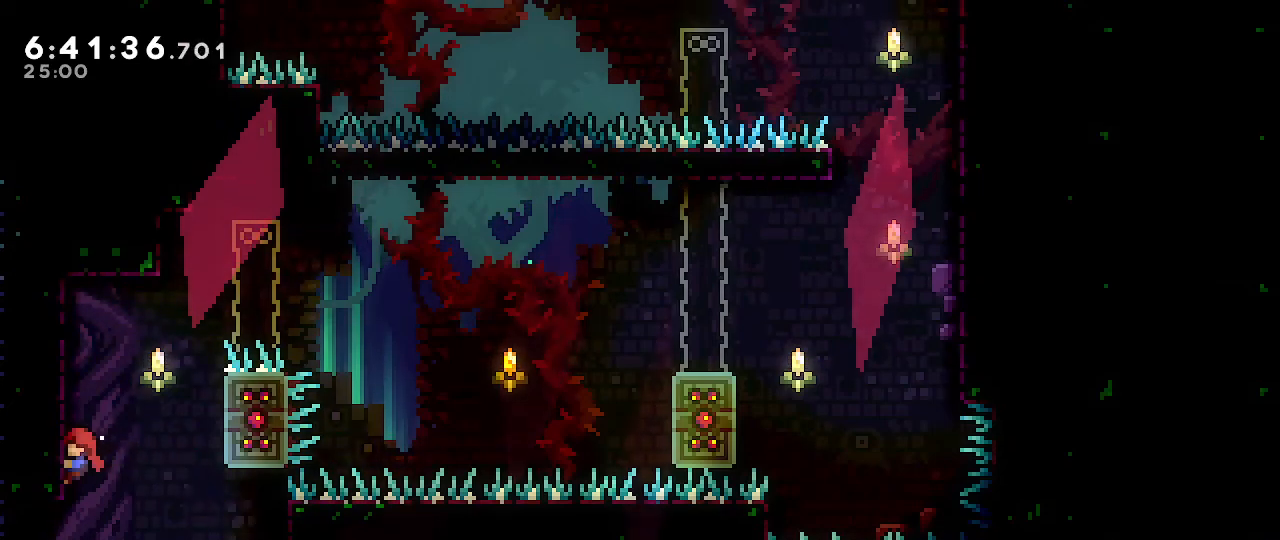
{"dt_ms": 500, "buttons": ["A", "R1"], "left_stick": "up-right", "right_stick": "center", "events": [[33, "left_stick", "up"], [250, "left_stick", "center"], [417, "left_stick", "up-right"], [450, "A", "down"]]}
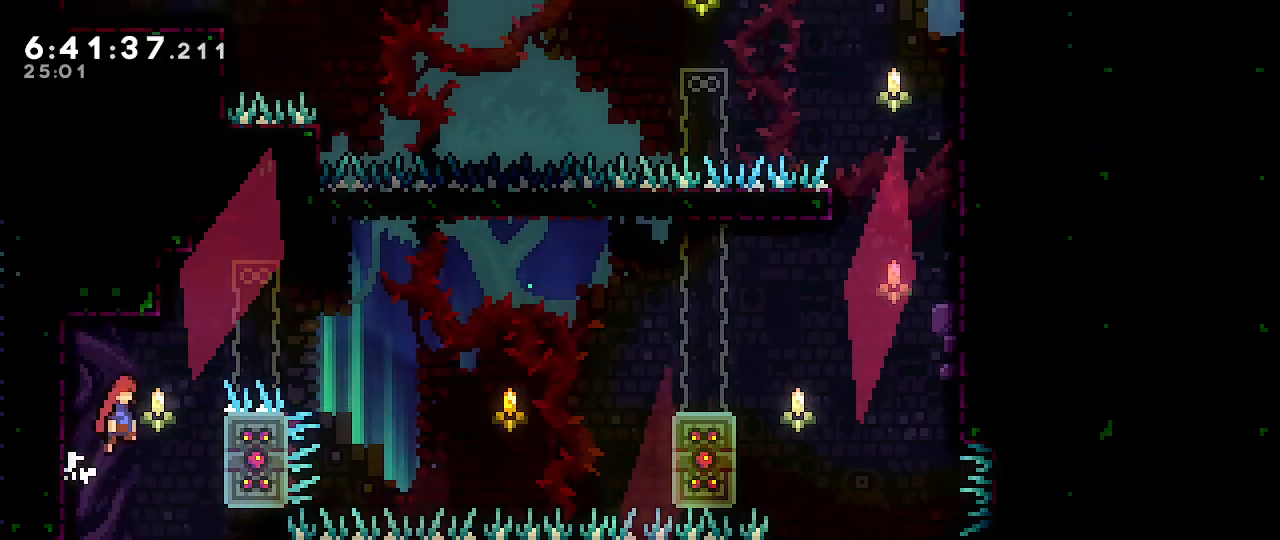
{"dt_ms": 500, "buttons": ["R1"], "left_stick": "center", "right_stick": "center", "events": [[150, "A", "up"], [183, "R1", "up"], [350, "left_stick", "center"], [500, "R1", "down"]]}
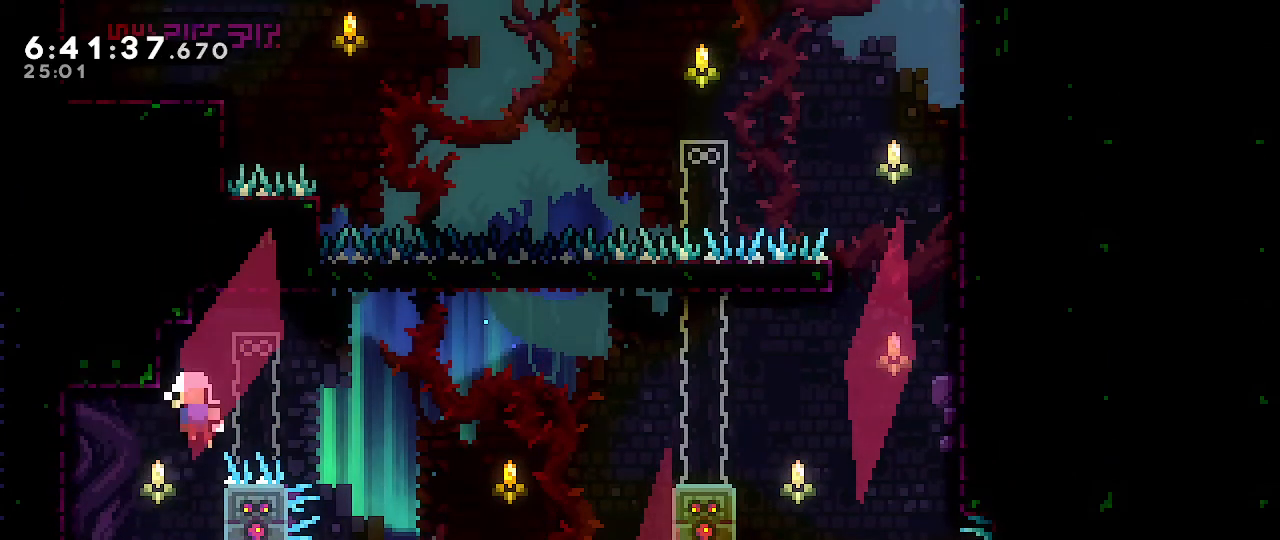
{"dt_ms": 500, "buttons": [], "left_stick": "center", "right_stick": "center", "events": [[200, "R1", "up"]]}
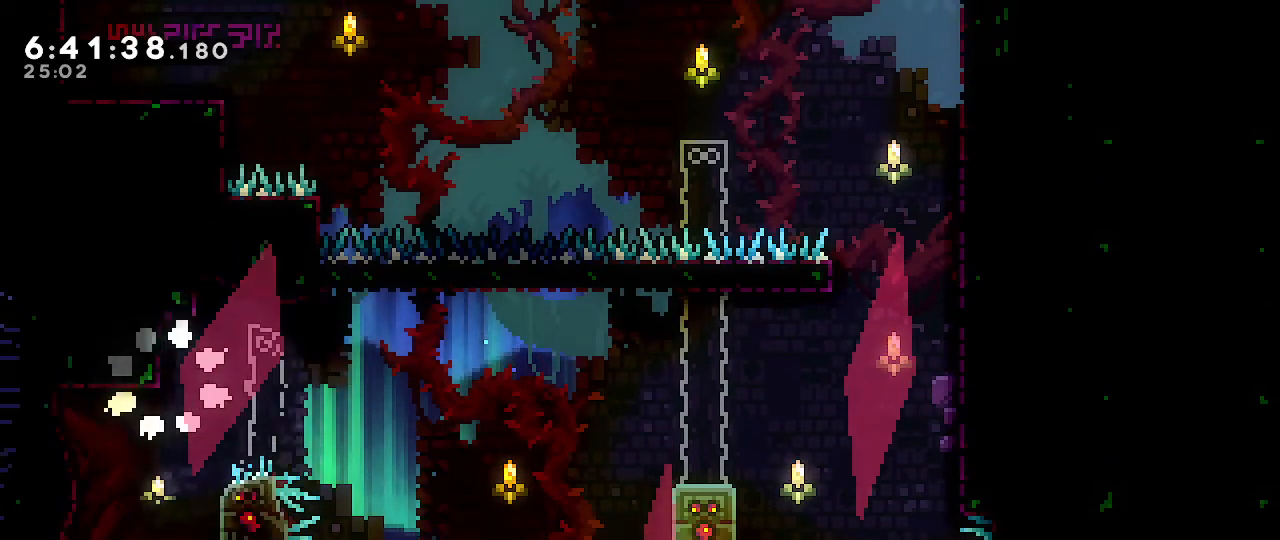
{"dt_ms": 500, "buttons": [], "left_stick": "center", "right_stick": "center", "events": []}
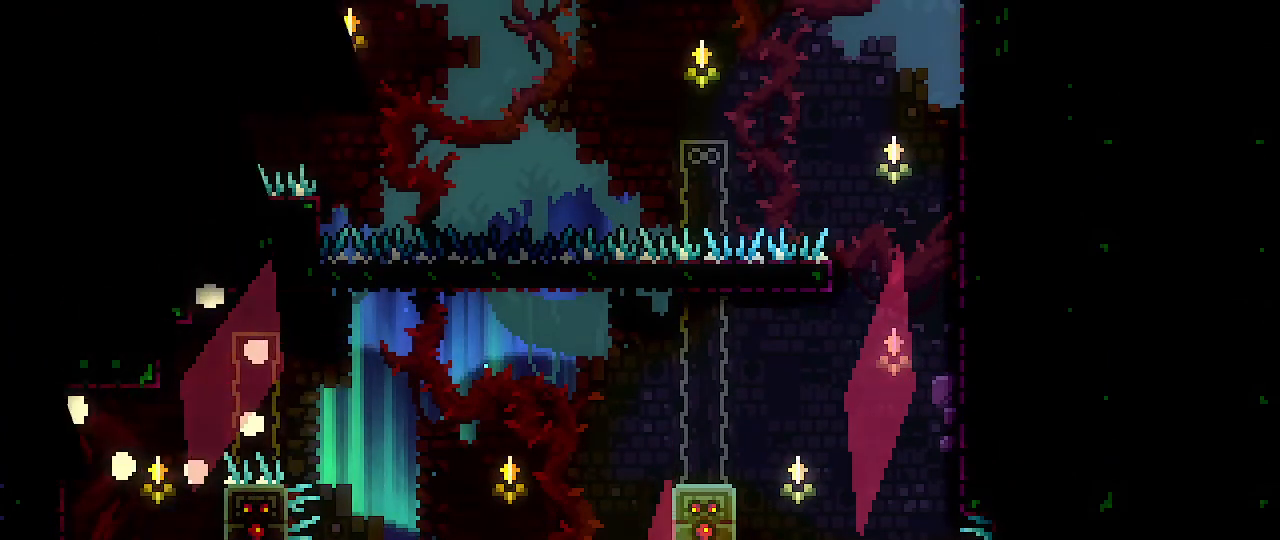
{"dt_ms": 500, "buttons": [], "left_stick": "center", "right_stick": "center", "events": []}
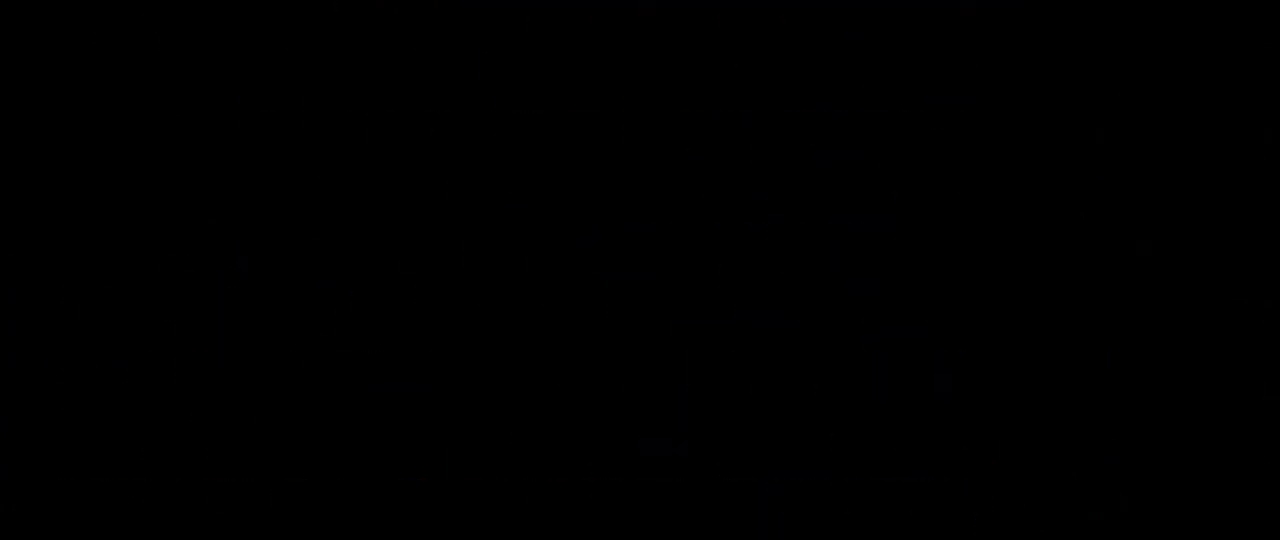
{"dt_ms": 500, "buttons": [], "left_stick": "right", "right_stick": "center", "events": [[317, "left_stick", "right"]]}
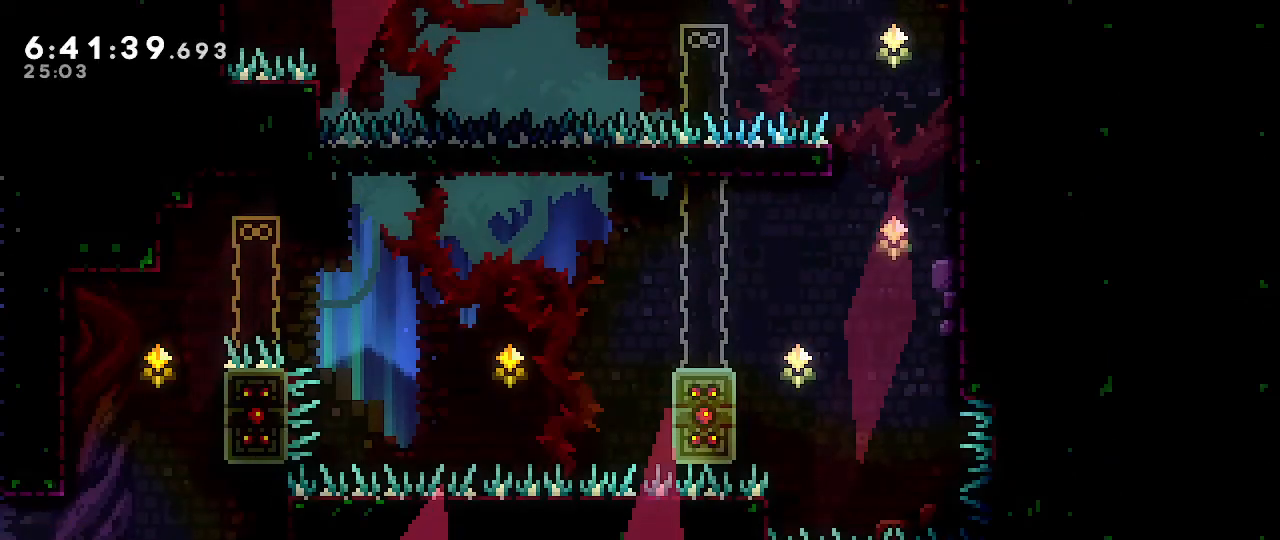
{"dt_ms": 500, "buttons": [], "left_stick": "right", "right_stick": "center", "events": []}
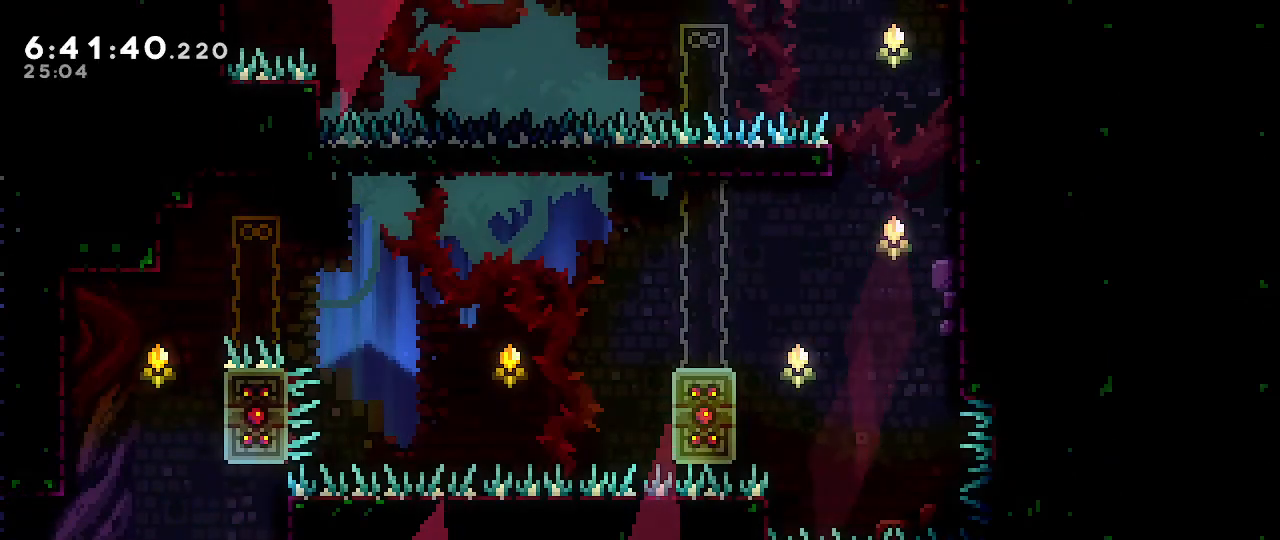
{"dt_ms": 1000, "buttons": ["A"], "left_stick": "left", "right_stick": "center", "events": [[217, "left_stick", "center"], [367, "left_stick", "down"], [550, "left_stick", "center"], [683, "left_stick", "right"], [700, "A", "down"], [850, "A", "up"], [850, "left_stick", "center"], [917, "left_stick", "left"], [967, "A", "down"]]}
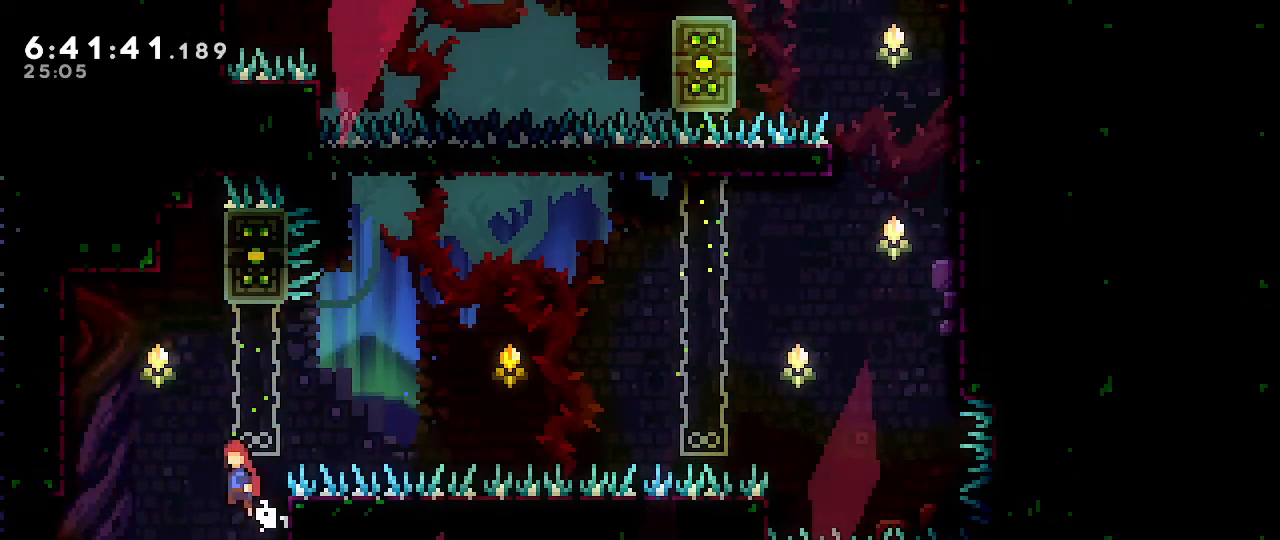
{"dt_ms": 500, "buttons": ["A"], "left_stick": "up-right", "right_stick": "center", "events": [[50, "left_stick", "up-right"], [100, "A", "up"], [217, "B", "down"], [417, "A", "down"], [417, "B", "up"]]}
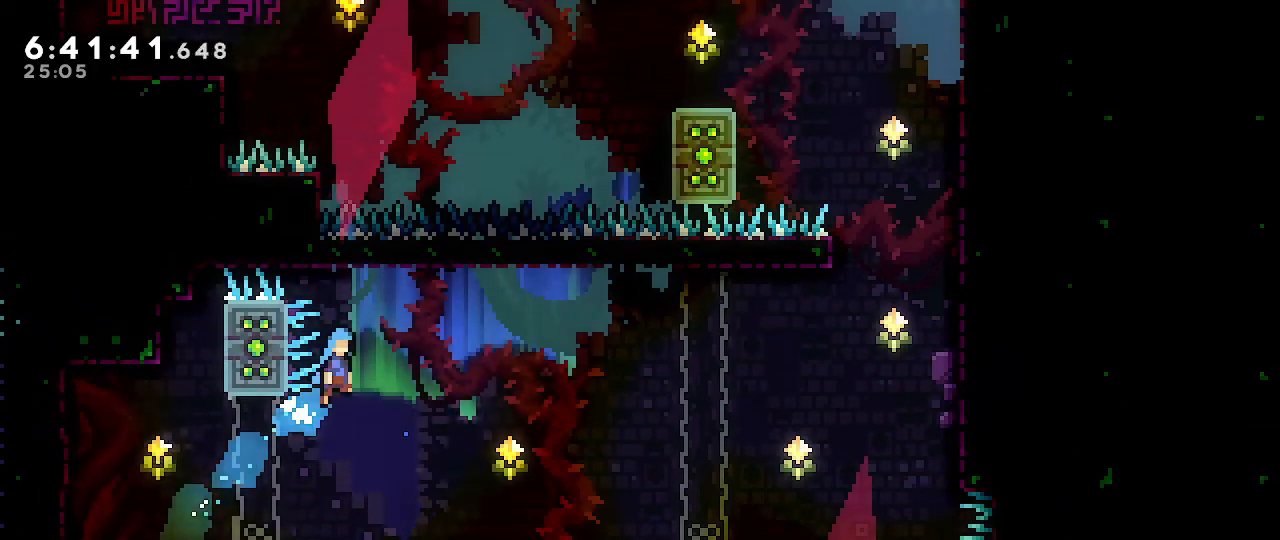
{"dt_ms": 1000, "buttons": ["A", "R1"], "left_stick": "up-right", "right_stick": "center"}
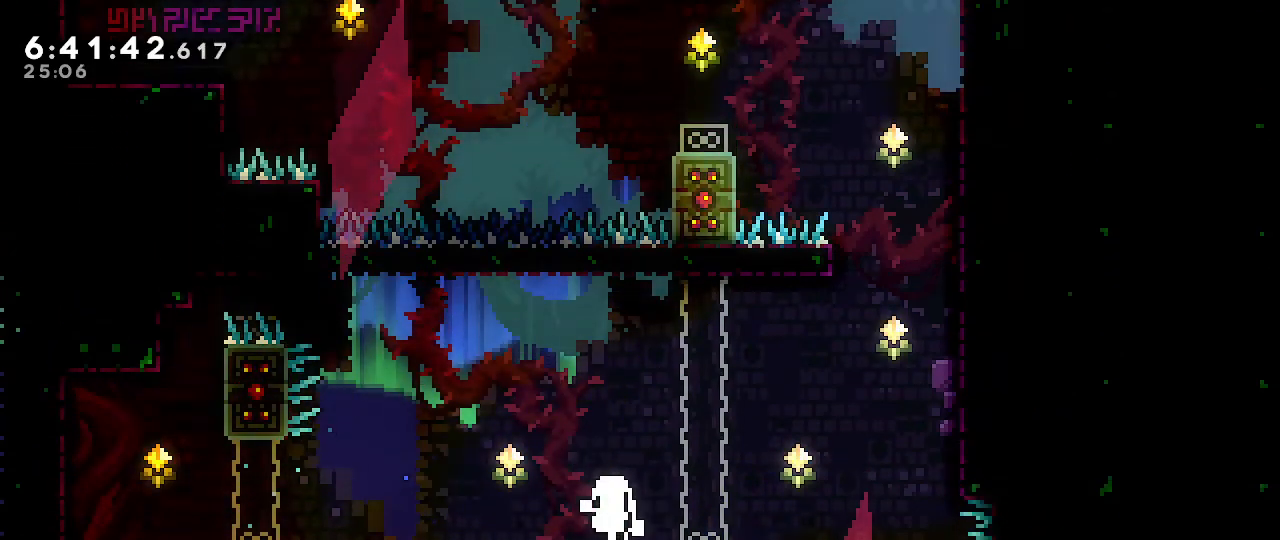
{"dt_ms": 1000, "buttons": [], "left_stick": "center", "right_stick": "center", "events": [[317, "A", "up"], [483, "R1", "up"], [483, "left_stick", "center"]]}
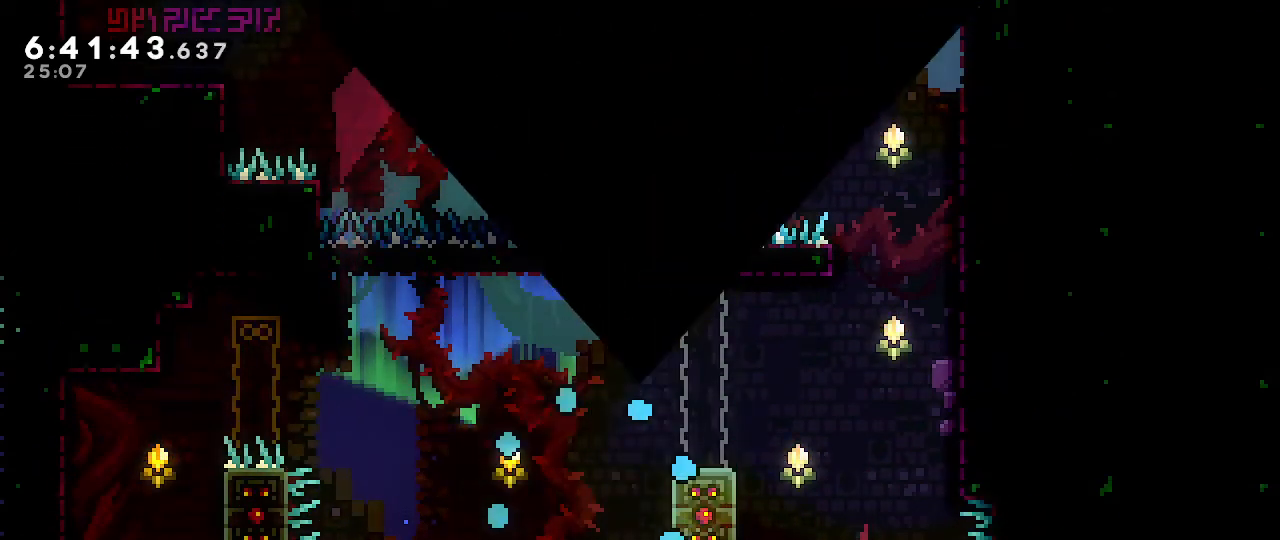
{"dt_ms": 500, "buttons": [], "left_stick": "center", "right_stick": "center", "events": []}
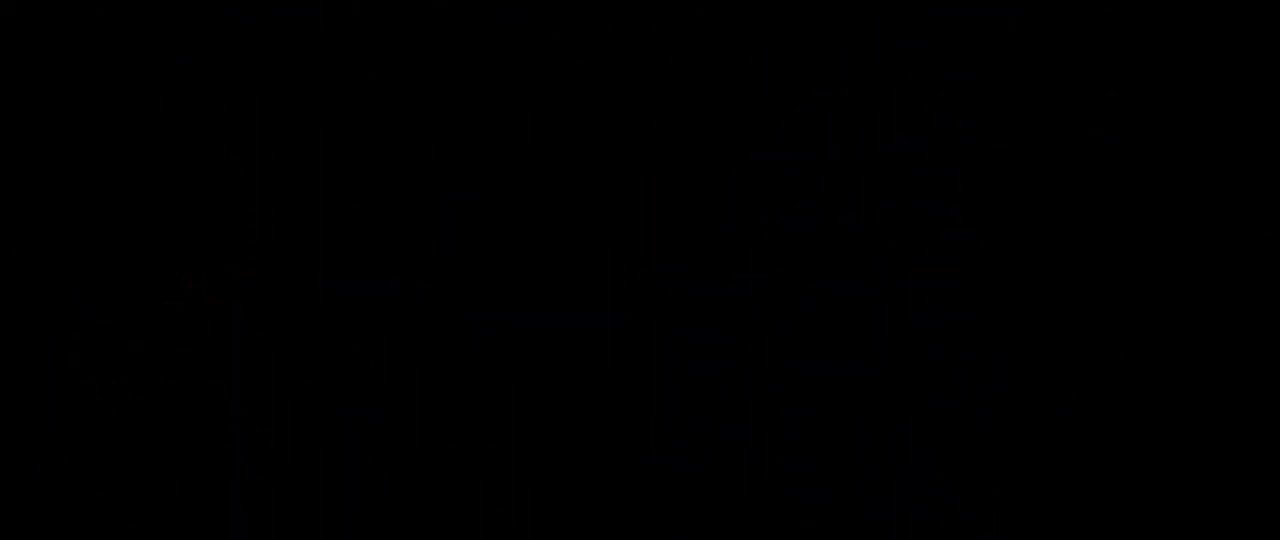
{"dt_ms": 500, "buttons": [], "left_stick": "center", "right_stick": "center", "events": []}
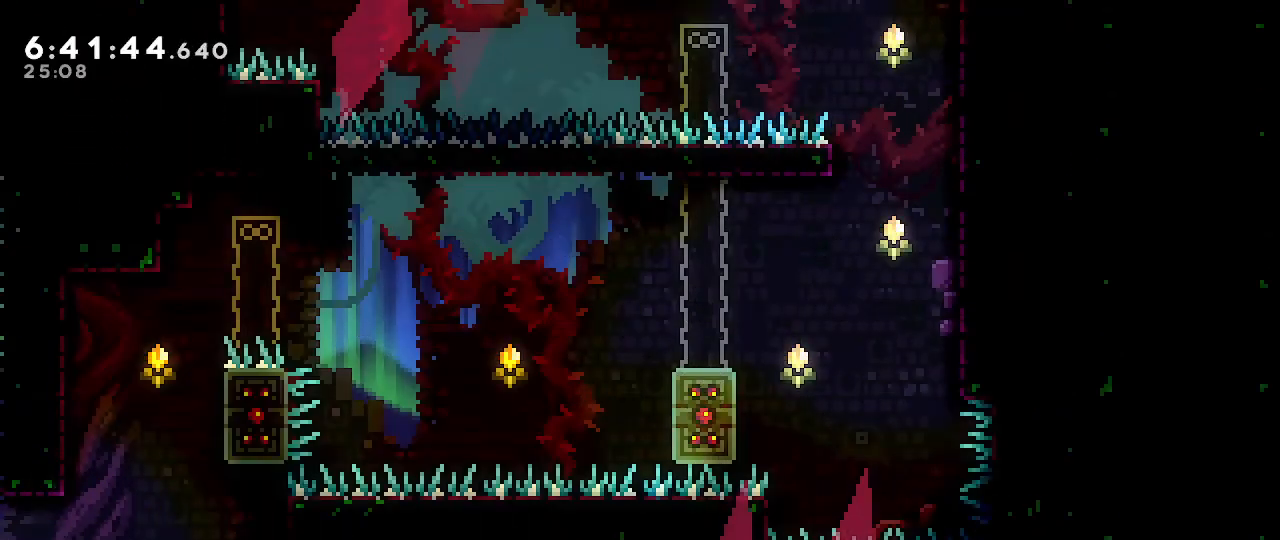
{"dt_ms": 500, "buttons": [], "left_stick": "center", "right_stick": "center", "events": []}
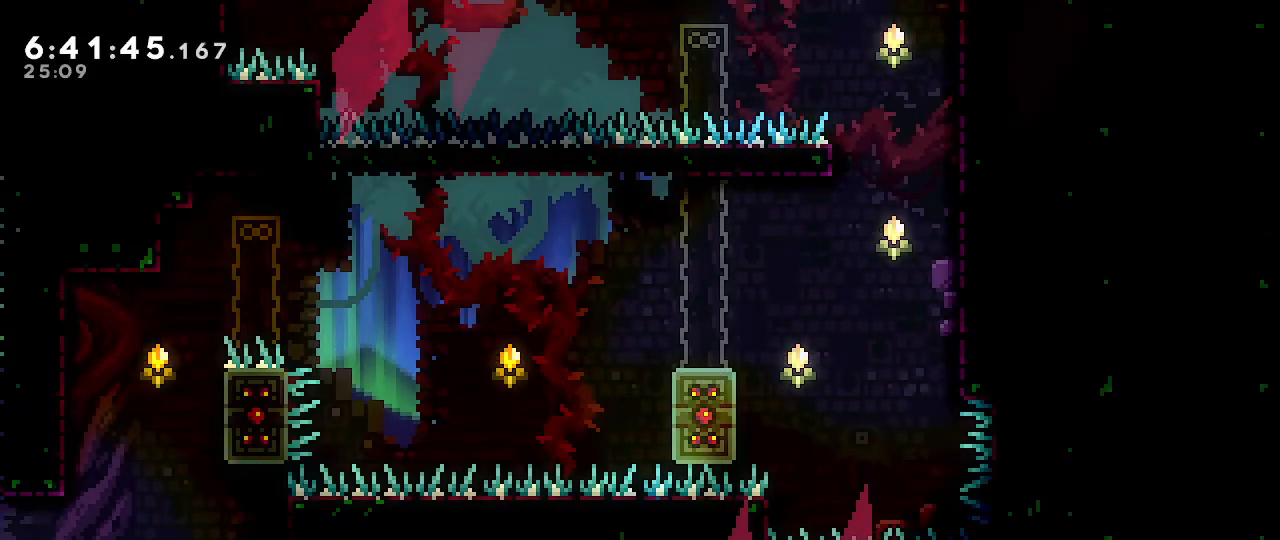
{"dt_ms": 500, "buttons": [], "left_stick": "center", "right_stick": "center", "events": []}
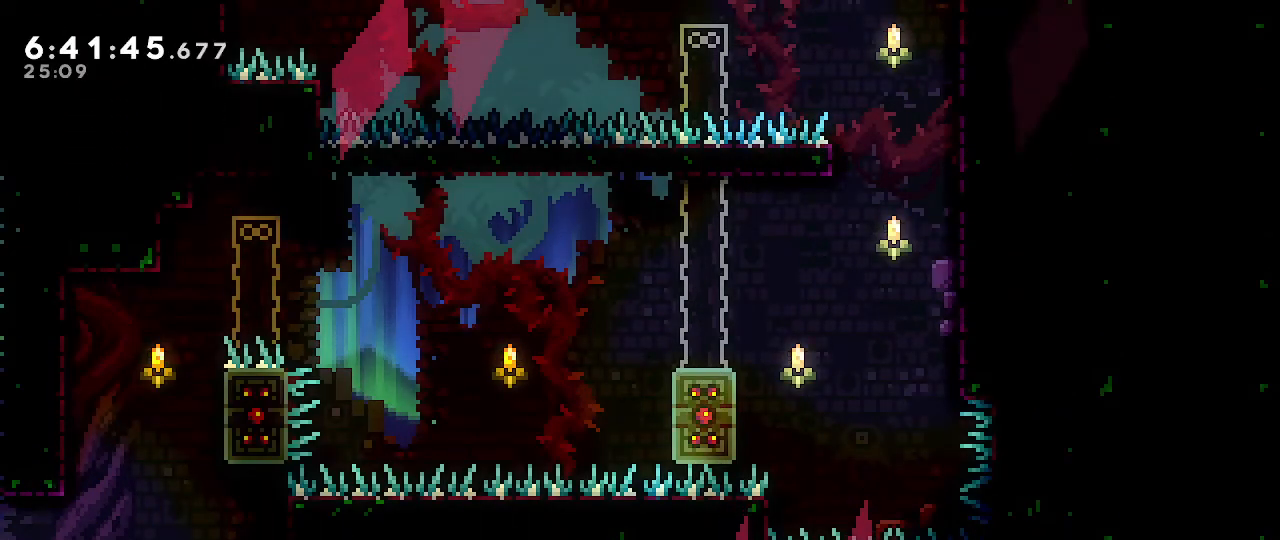
{"dt_ms": 500, "buttons": [], "left_stick": "center", "right_stick": "center", "events": []}
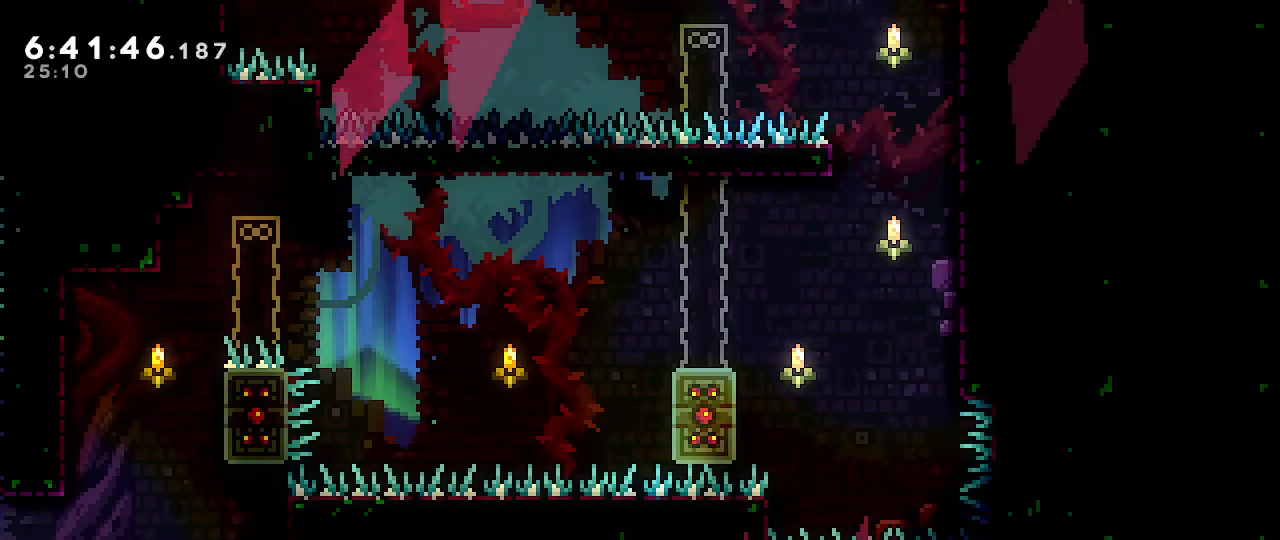
{"dt_ms": 500, "buttons": [], "left_stick": "center", "right_stick": "center", "events": []}
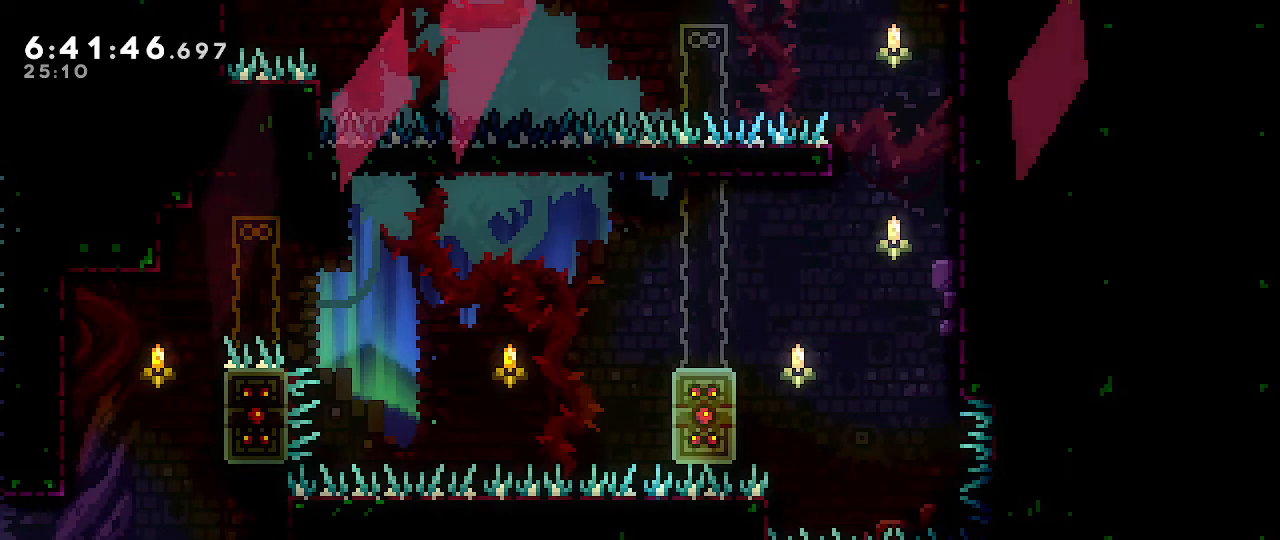
{"dt_ms": 500, "buttons": [], "left_stick": "center", "right_stick": "center", "events": []}
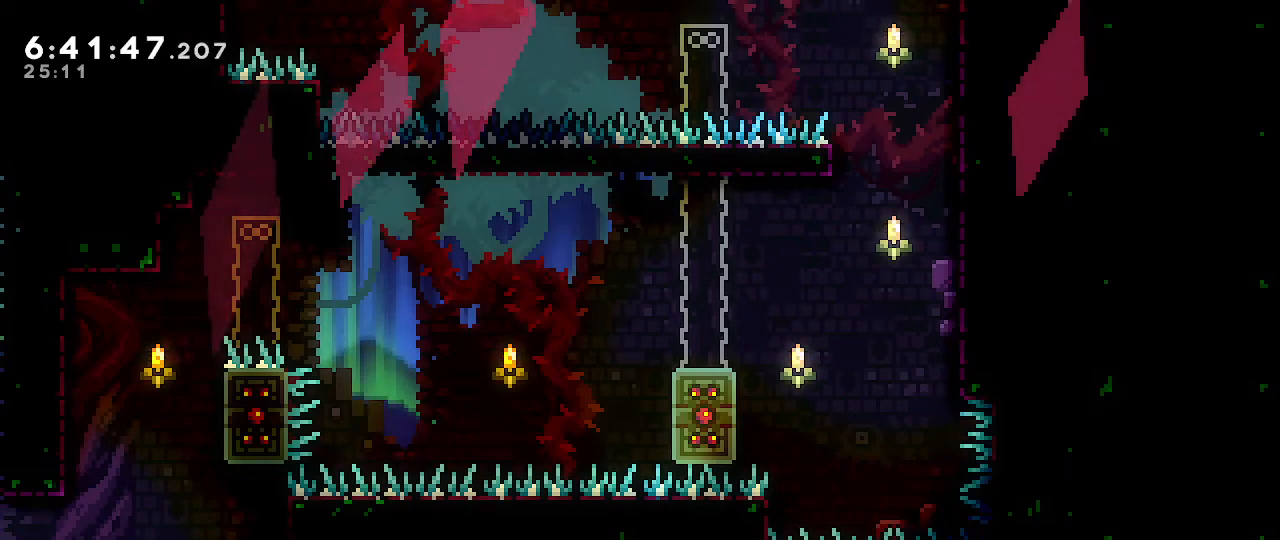
{"dt_ms": 500, "buttons": ["R1"], "left_stick": "center", "right_stick": "center", "events": [[183, "R1", "down"]]}
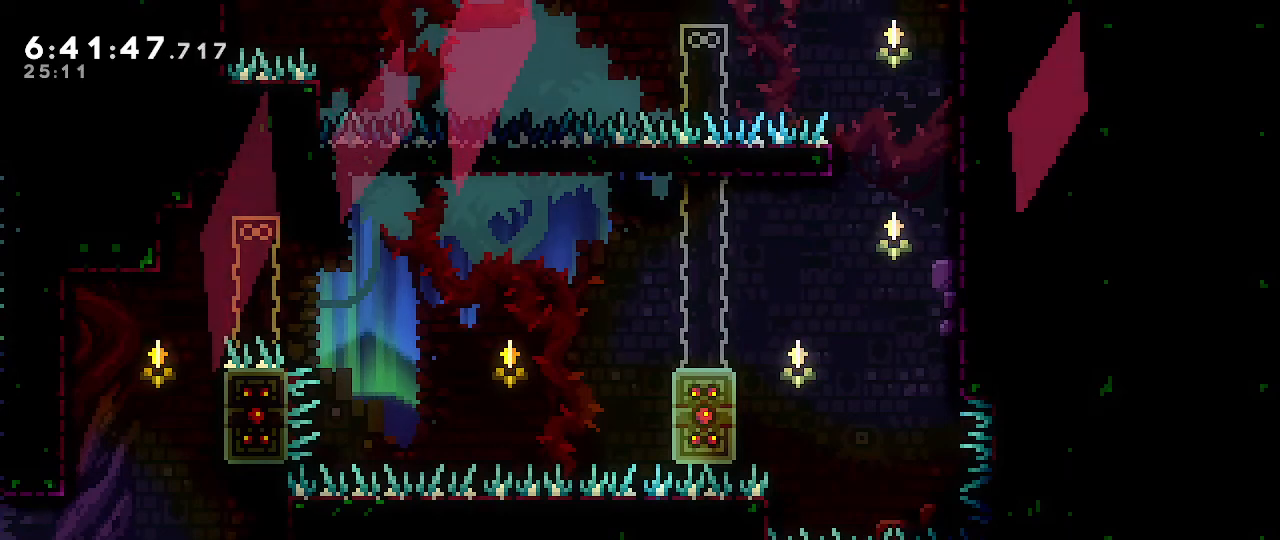
{"dt_ms": 500, "buttons": ["R1"], "left_stick": "right", "right_stick": "center", "events": [[467, "left_stick", "right"]]}
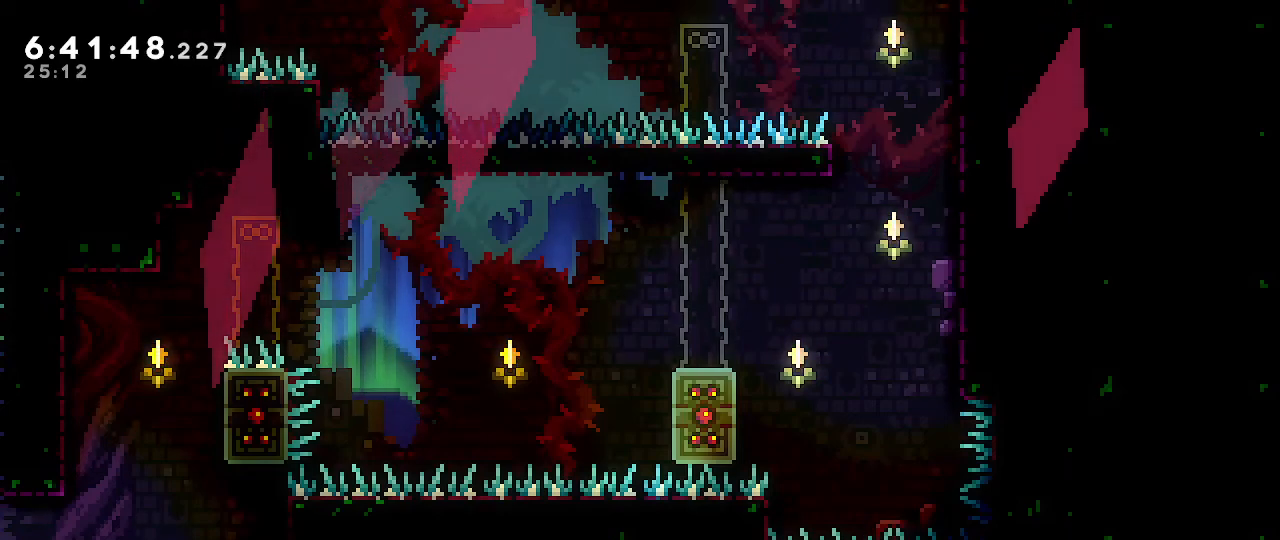
{"dt_ms": 500, "buttons": ["R1"], "left_stick": "center", "right_stick": "center", "events": [[233, "left_stick", "center"]]}